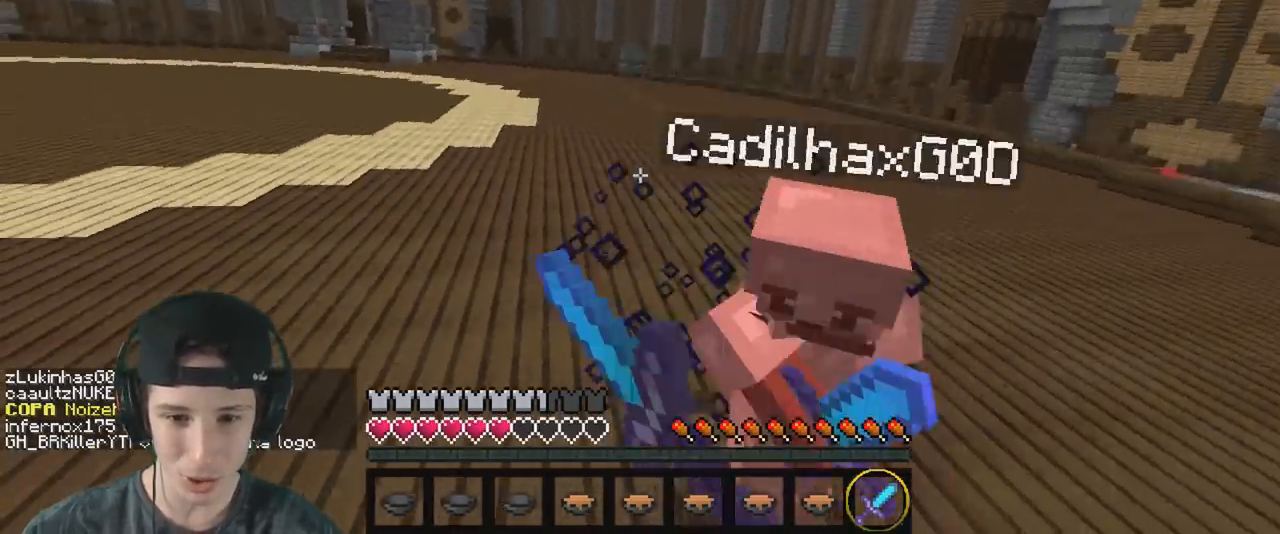
Gameplay with keyboard; each line is a JSON object with the keys held at the frame after it. "events" lists presses ("down") and releases ("up") of "a", "d", "s" and "w" between this image and that frame as [ms after this image, input, new state], when the widget could be followed in between. No other keys are recorded. Mouse input is not recorded.
{"keys": ["d", "w"], "events": [[50, "w", "down"]]}
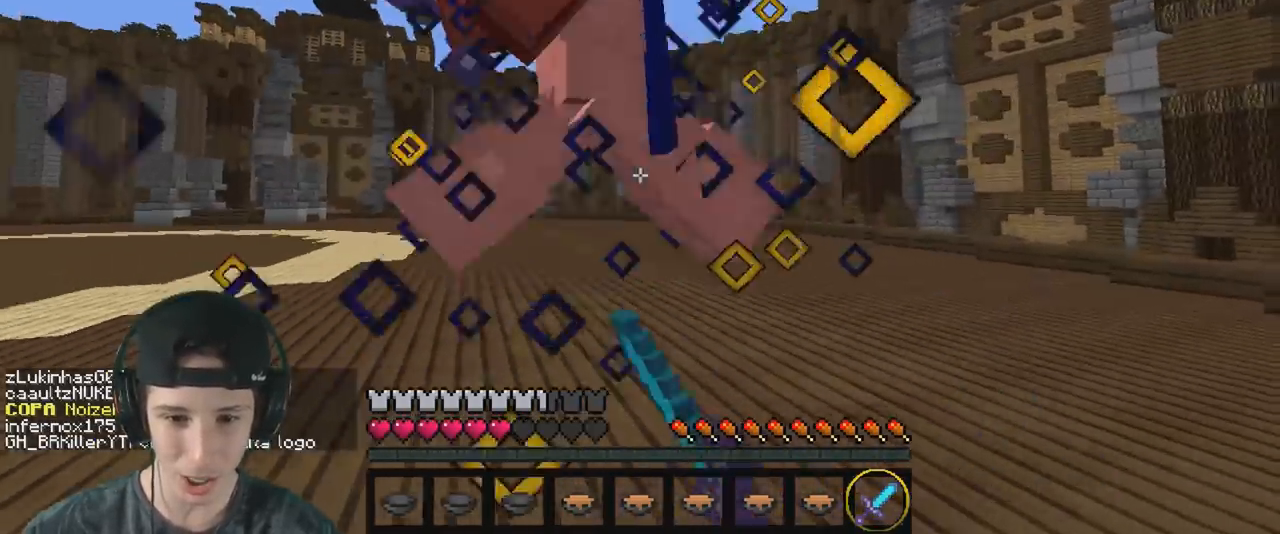
{"keys": ["d", "w"], "events": [[100, "d", "up"], [350, "d", "down"]]}
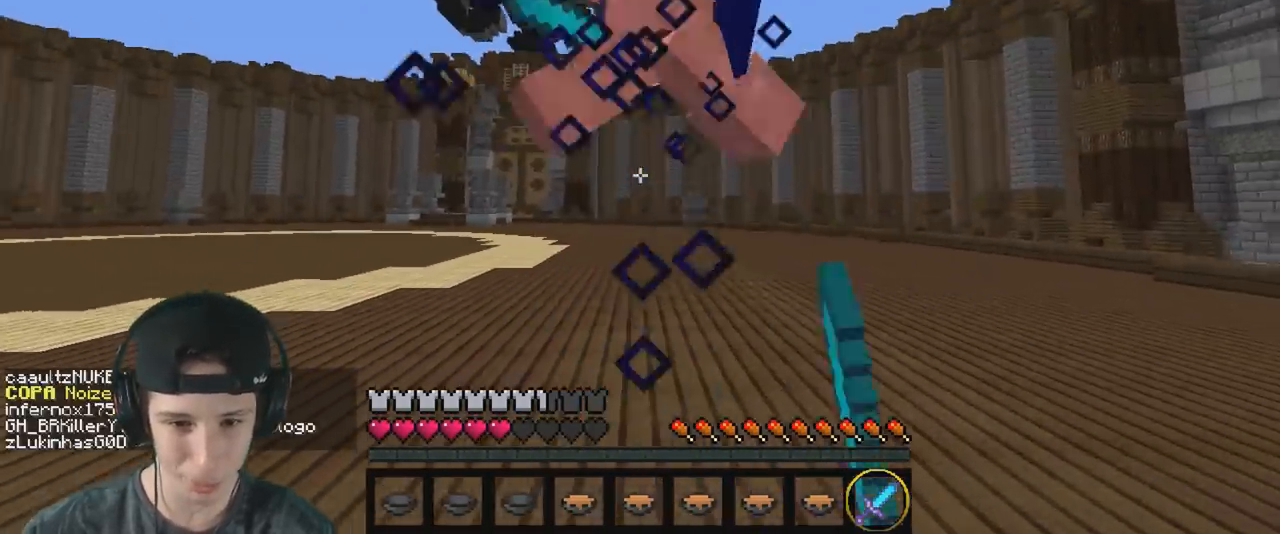
{"keys": ["d", "w"], "events": []}
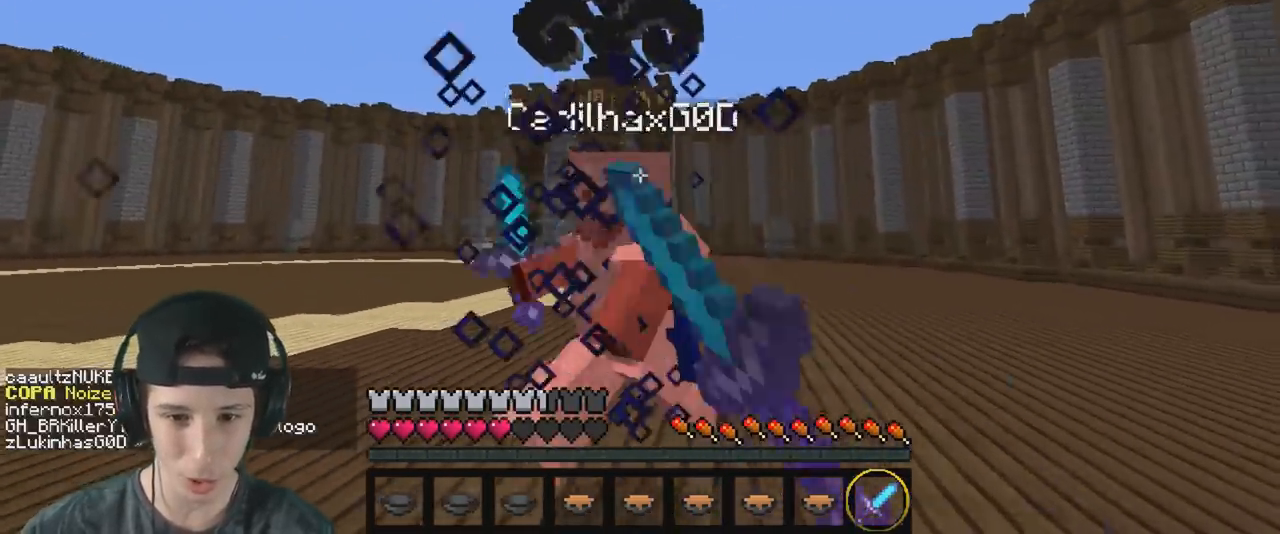
{"keys": ["d", "w"], "events": [[300, "w", "up"], [400, "w", "down"]]}
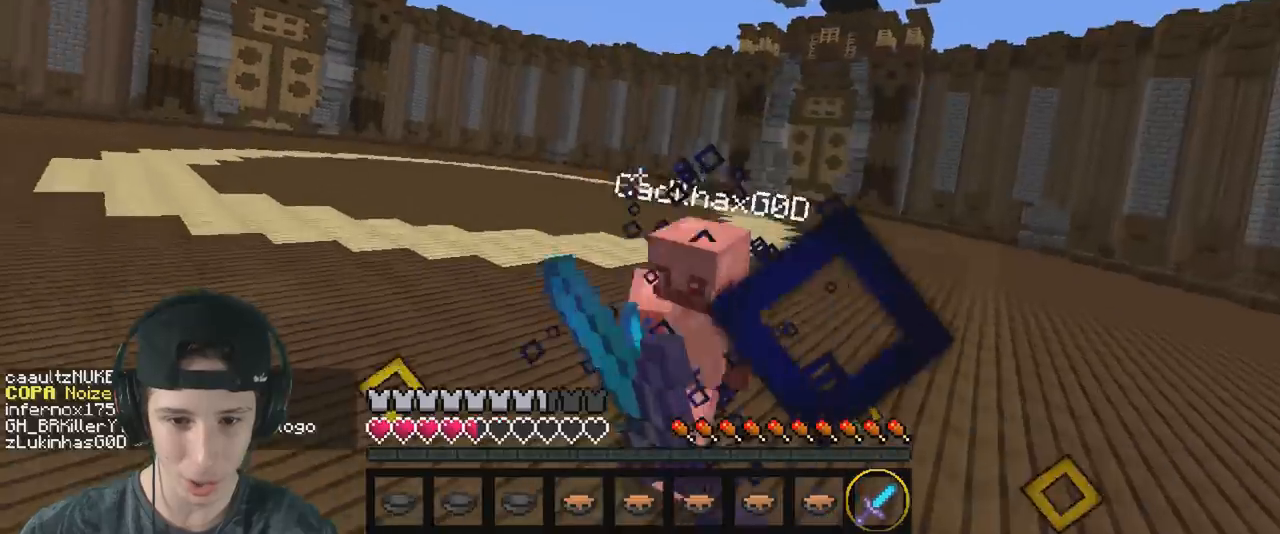
{"keys": ["w"], "events": [[217, "d", "up"]]}
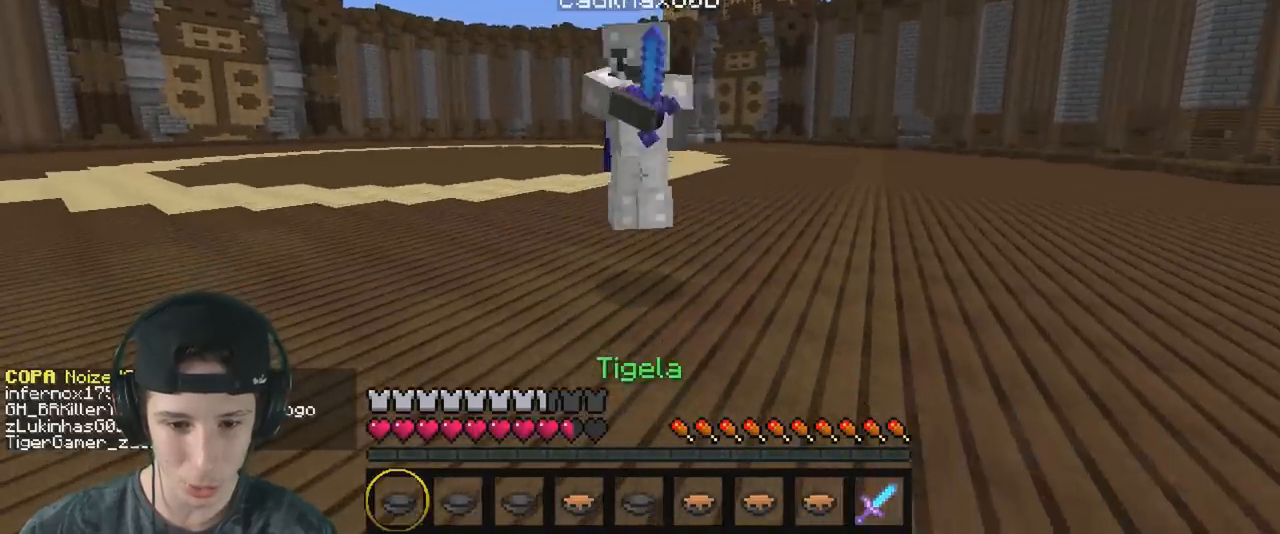
{"keys": ["w"], "events": [[167, "a", "down"], [467, "a", "up"]]}
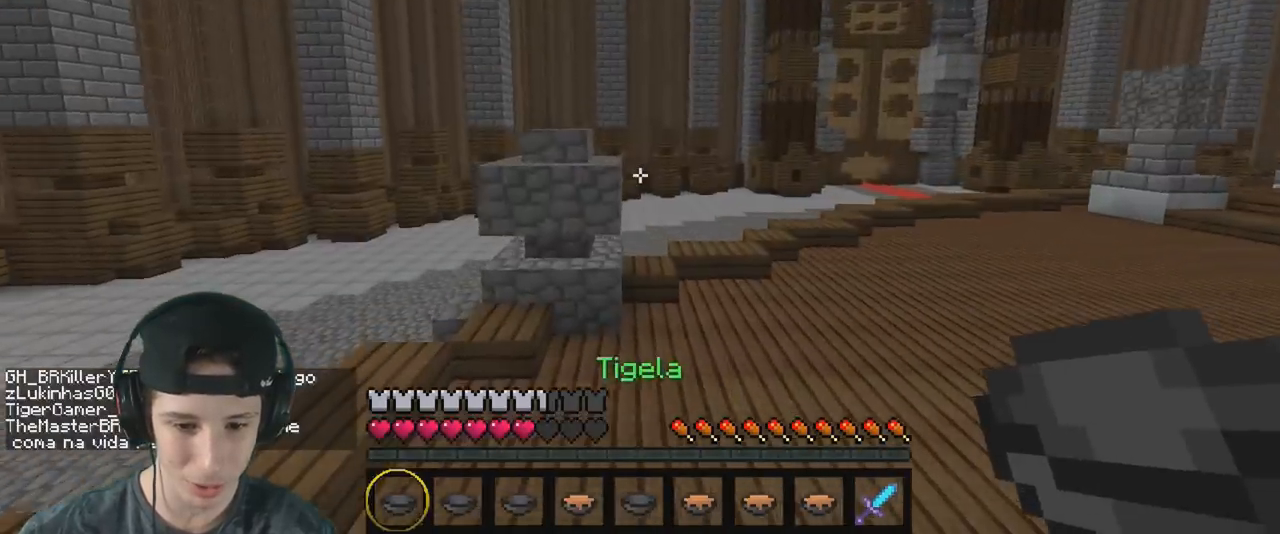
{"keys": ["d", "w"], "events": [[350, "d", "down"], [400, "w", "up"], [483, "w", "down"]]}
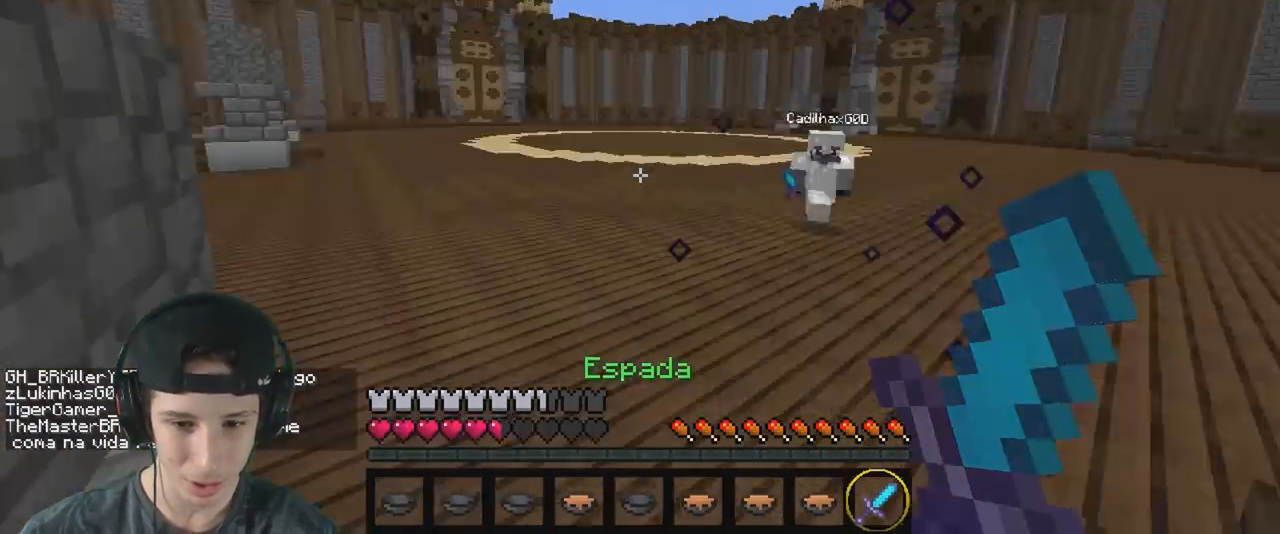
{"keys": ["w"], "events": [[50, "d", "up"]]}
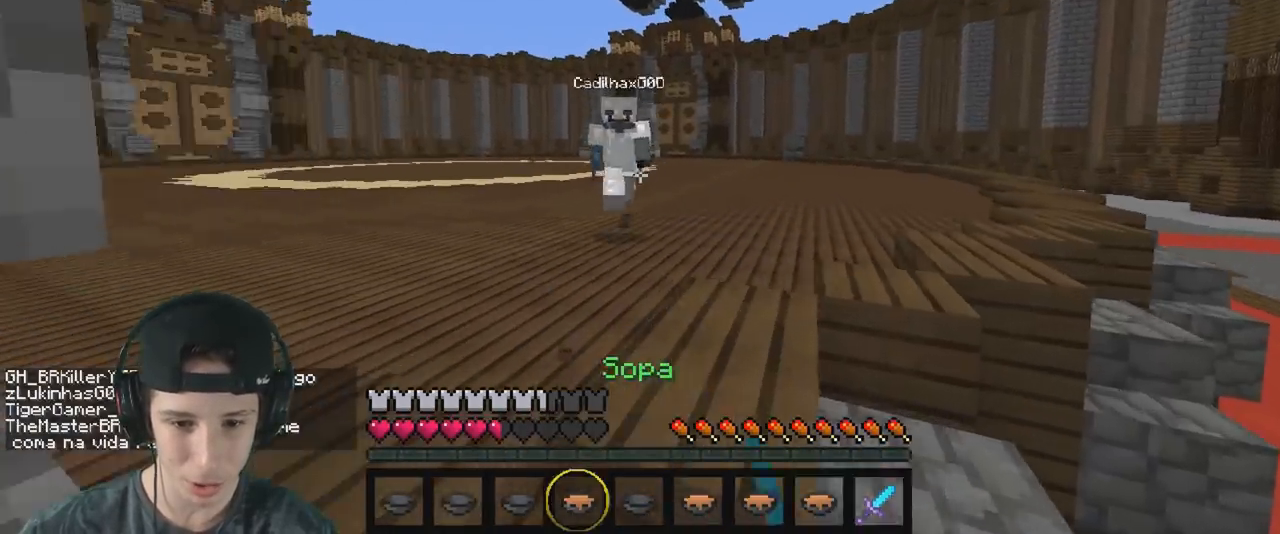
{"keys": [], "events": [[483, "w", "up"]]}
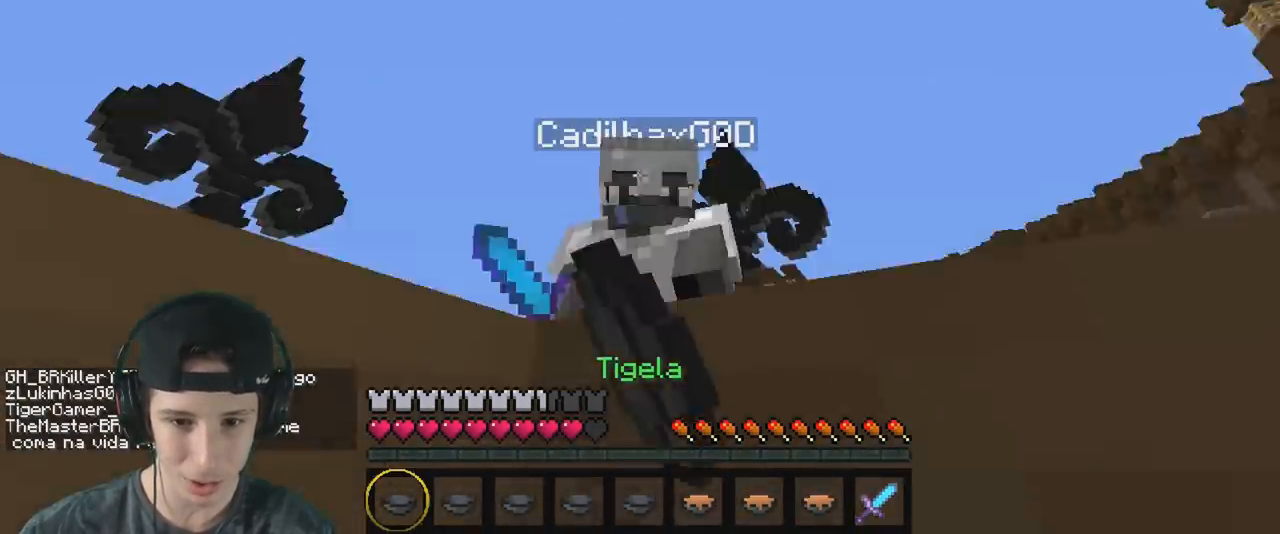
{"keys": ["a", "w"], "events": [[83, "s", "down"], [183, "a", "down"], [217, "s", "up"], [317, "w", "down"]]}
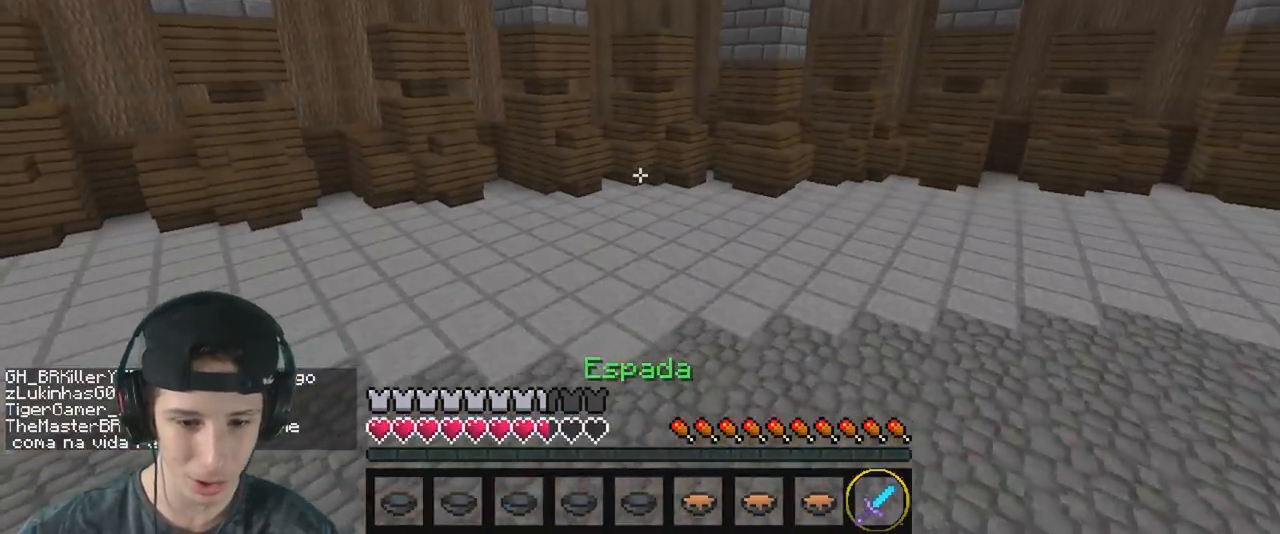
{"keys": ["a"], "events": [[467, "w", "up"]]}
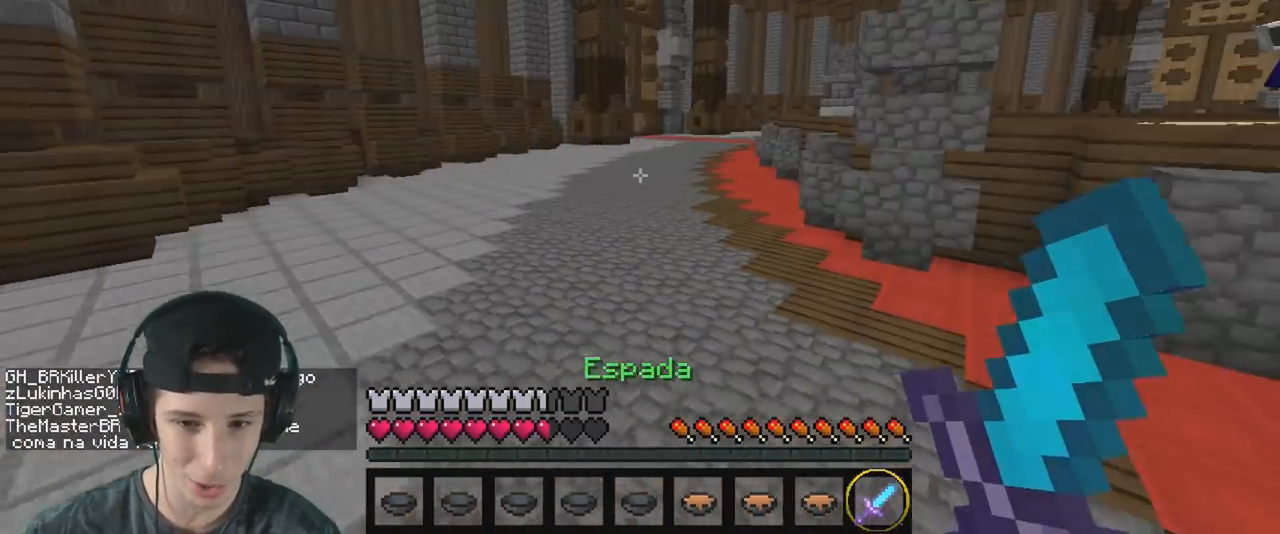
{"keys": ["d", "w"], "events": [[67, "s", "down"], [250, "a", "up"], [250, "d", "down"], [300, "s", "up"], [383, "w", "down"]]}
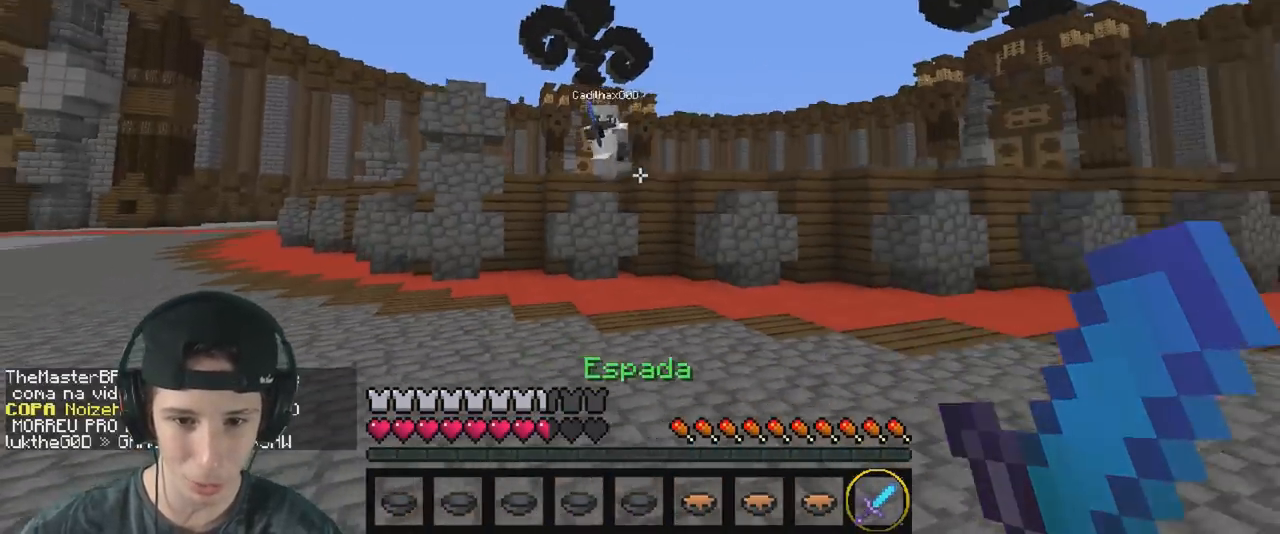
{"keys": ["d", "w"], "events": []}
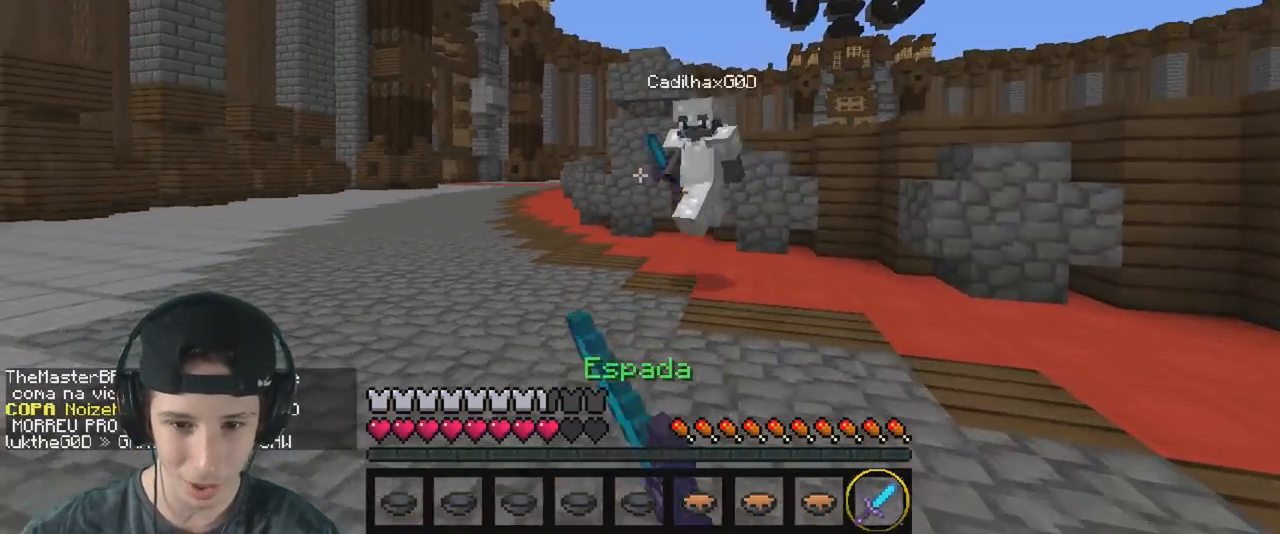
{"keys": ["a", "w"], "events": [[417, "a", "down"], [450, "d", "up"]]}
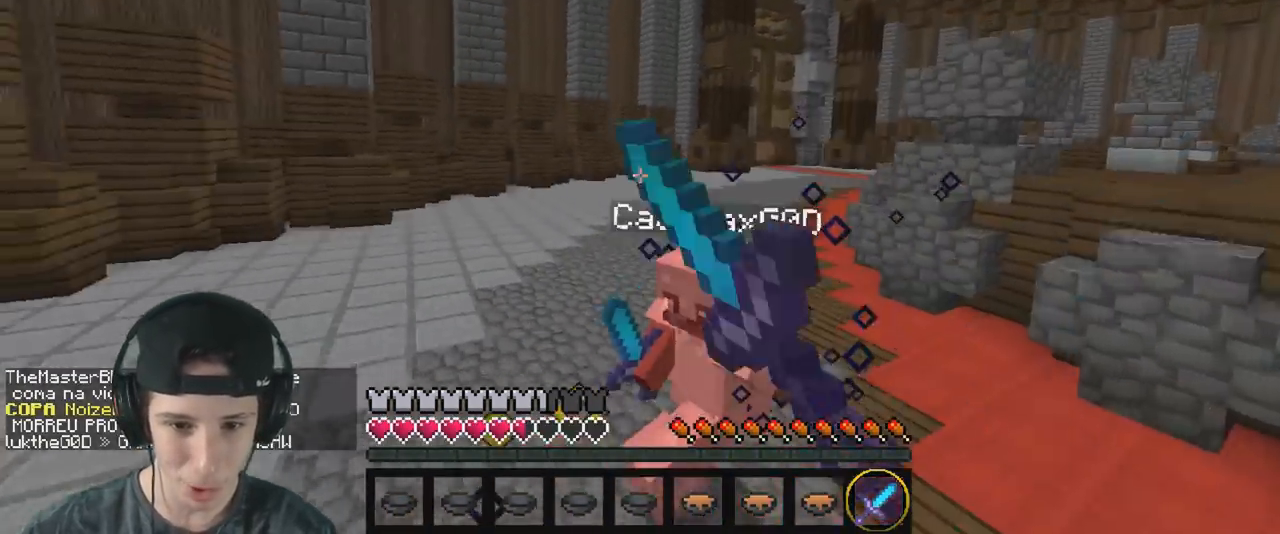
{"keys": ["d", "w"], "events": [[67, "d", "down"], [100, "a", "up"], [117, "w", "up"], [200, "w", "down"], [250, "d", "up"], [317, "d", "down"]]}
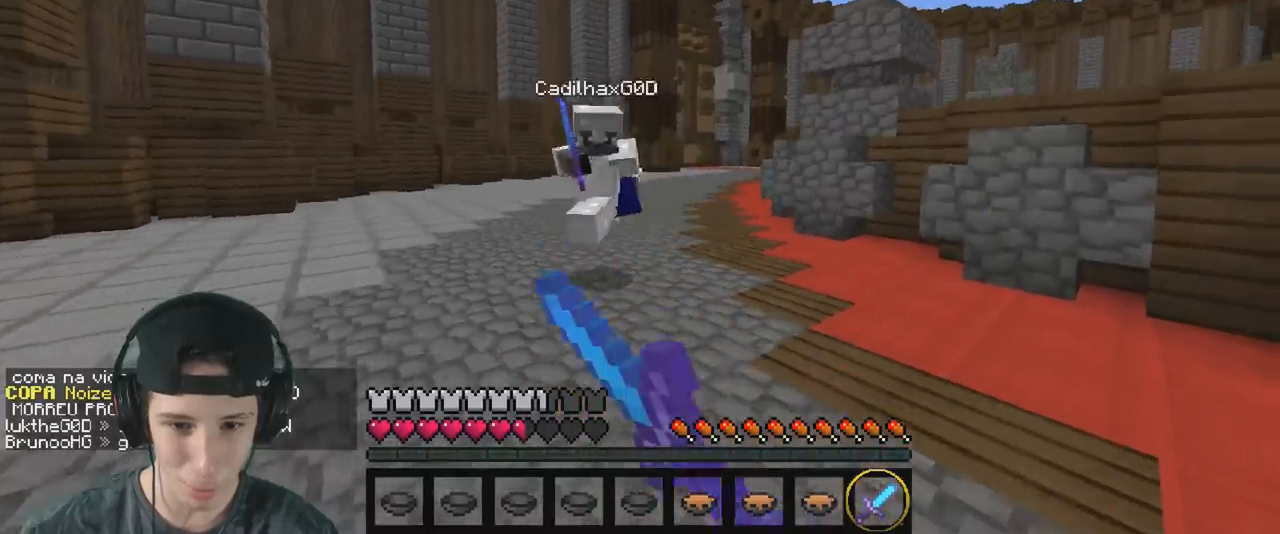
{"keys": ["d", "w"], "events": []}
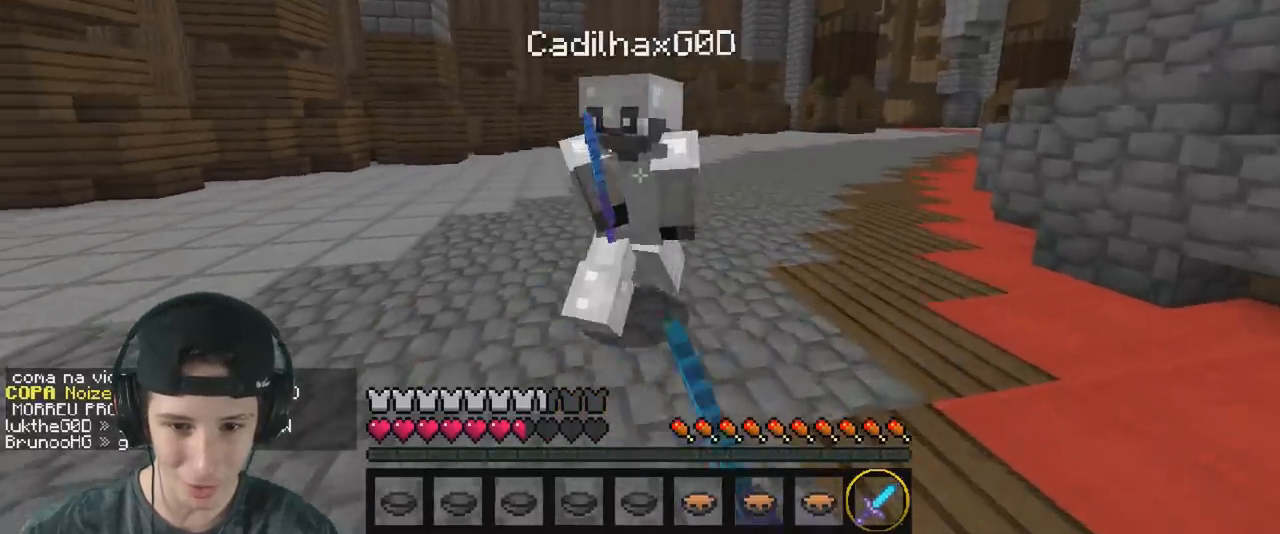
{"keys": ["d", "w"], "events": [[350, "w", "up"], [450, "w", "down"]]}
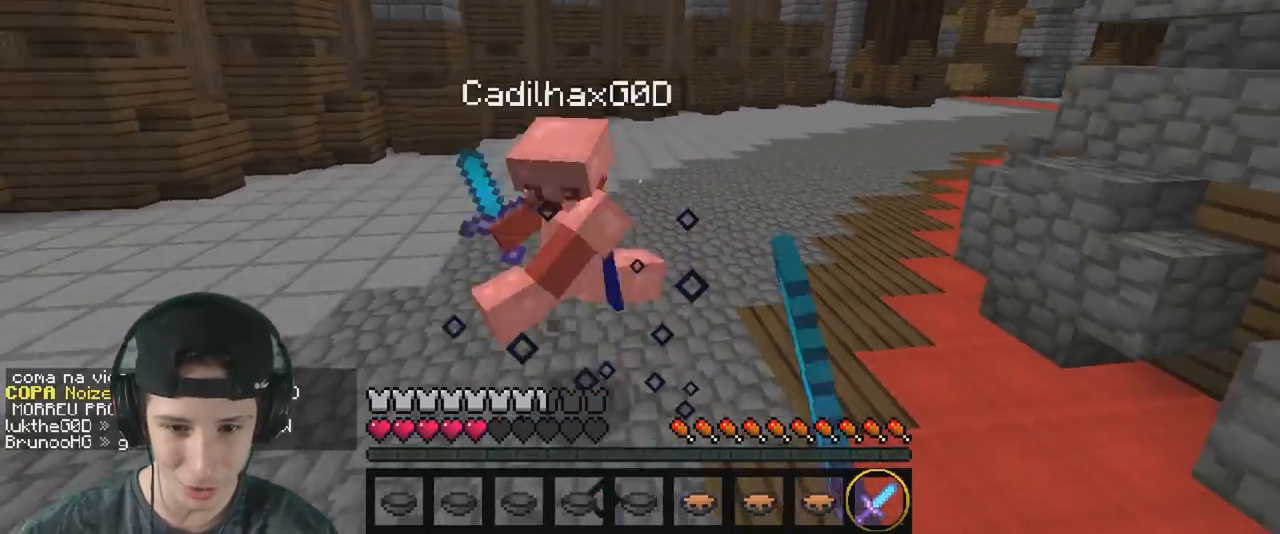
{"keys": ["d", "w"], "events": [[33, "d", "up"], [333, "d", "down"]]}
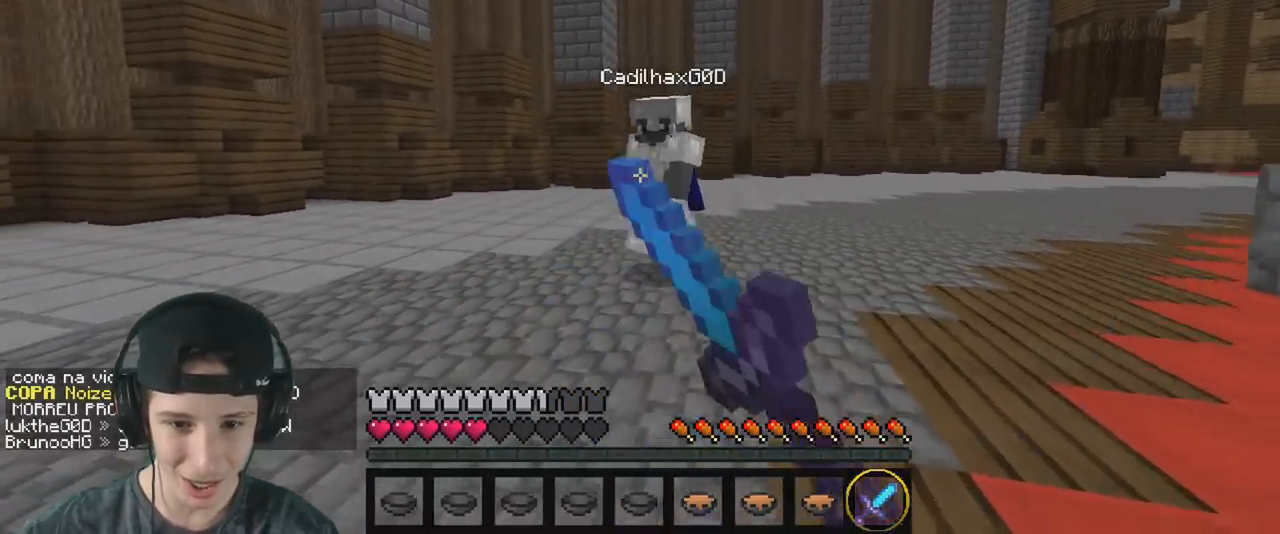
{"keys": ["d", "w"], "events": []}
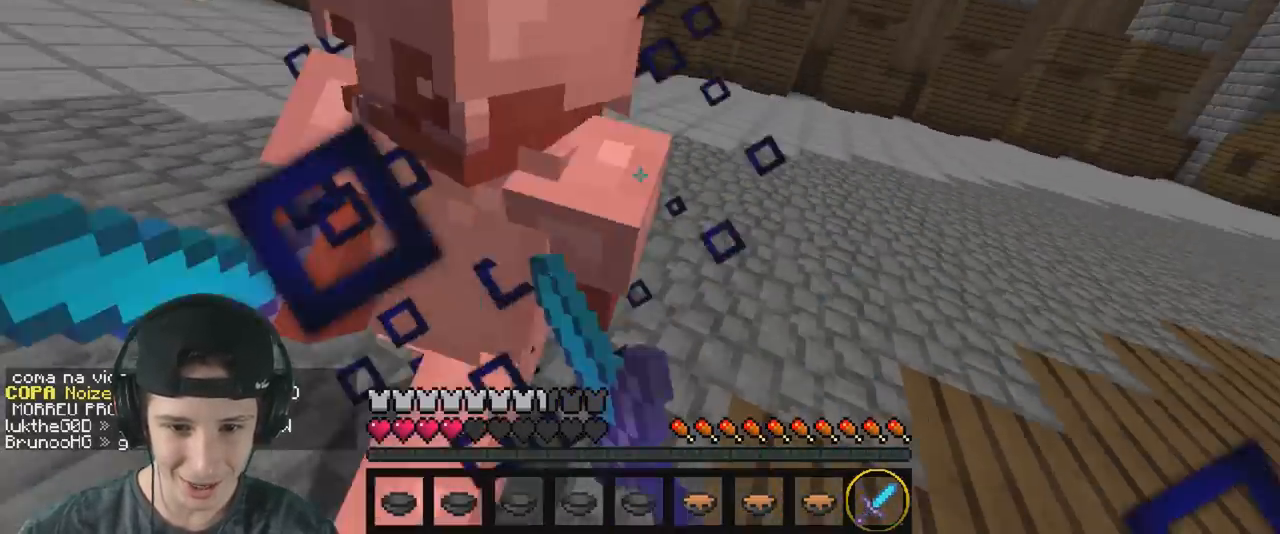
{"keys": ["w"], "events": [[183, "w", "up"], [267, "w", "down"], [333, "d", "up"]]}
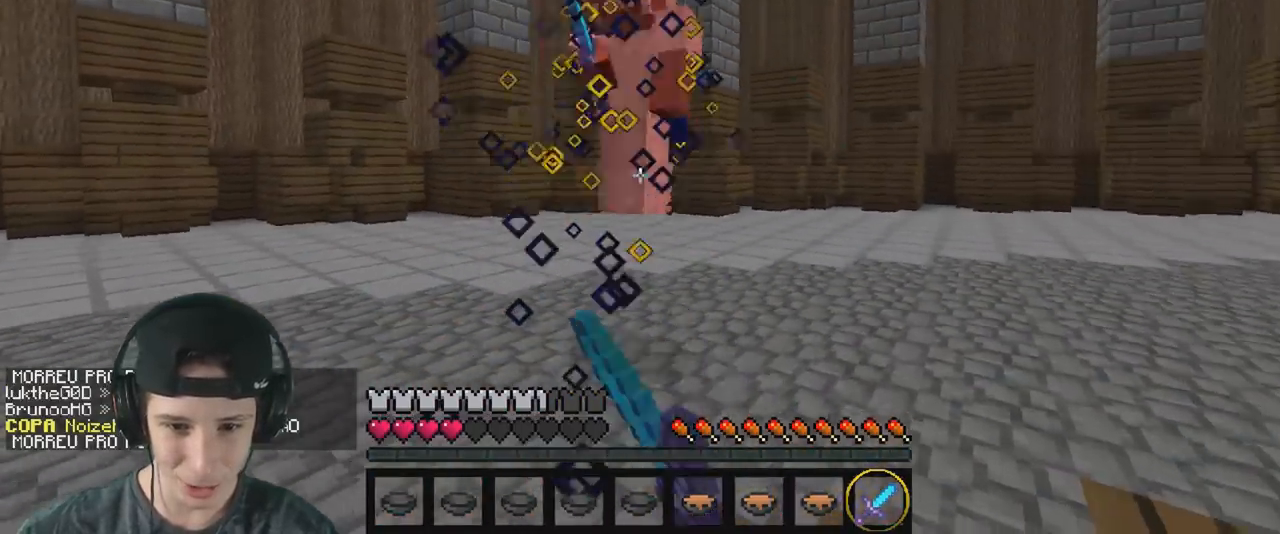
{"keys": ["w"], "events": []}
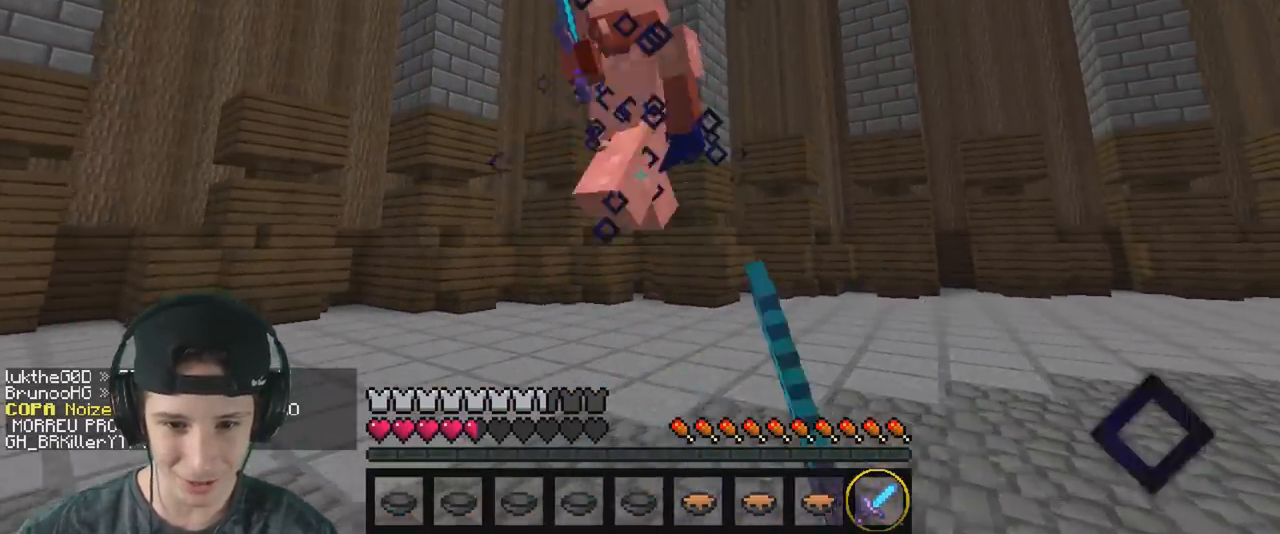
{"keys": ["a", "w"], "events": [[50, "a", "down"], [200, "a", "up"], [383, "a", "down"]]}
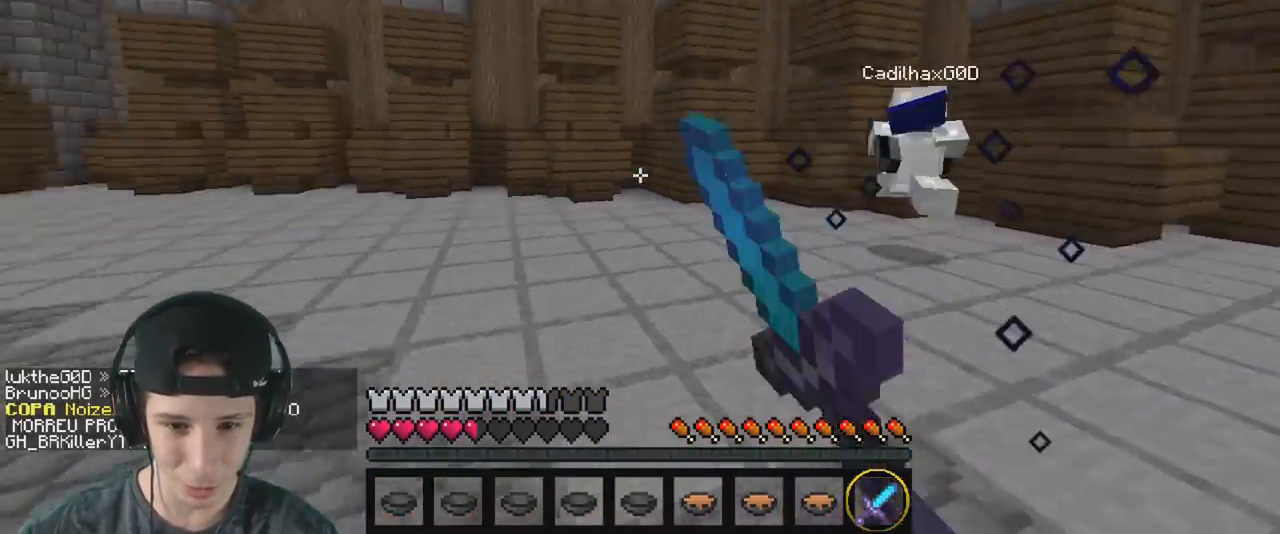
{"keys": ["a", "w"], "events": []}
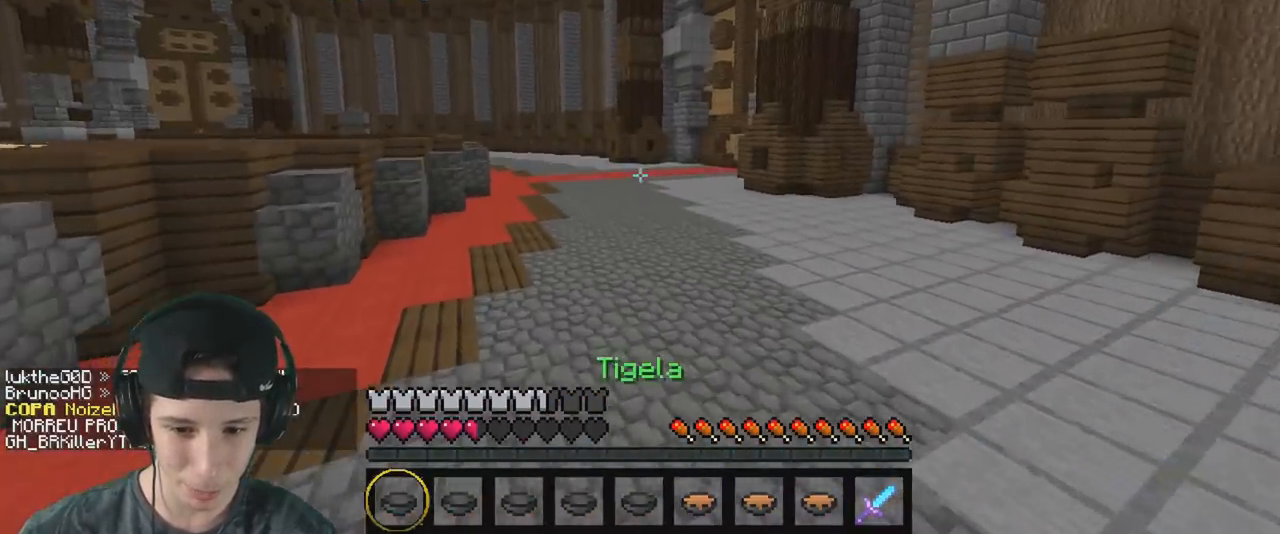
{"keys": ["w"], "events": [[100, "a", "up"]]}
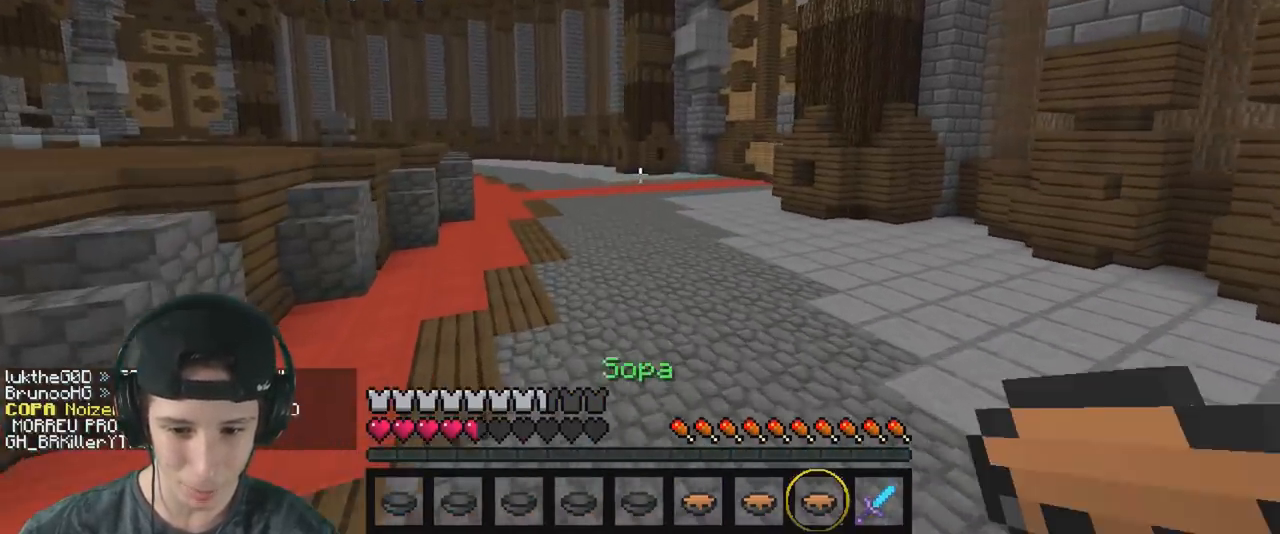
{"keys": ["a", "w"], "events": [[217, "a", "down"]]}
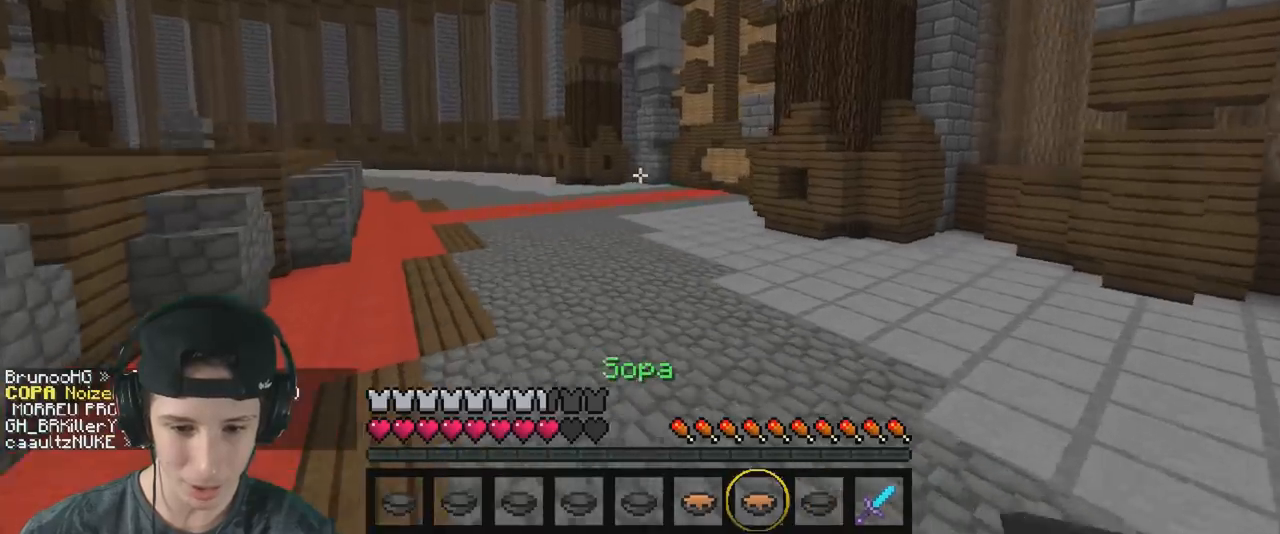
{"keys": ["s"], "events": [[250, "w", "up"], [317, "w", "down"], [333, "a", "up"], [400, "w", "up"], [500, "s", "down"]]}
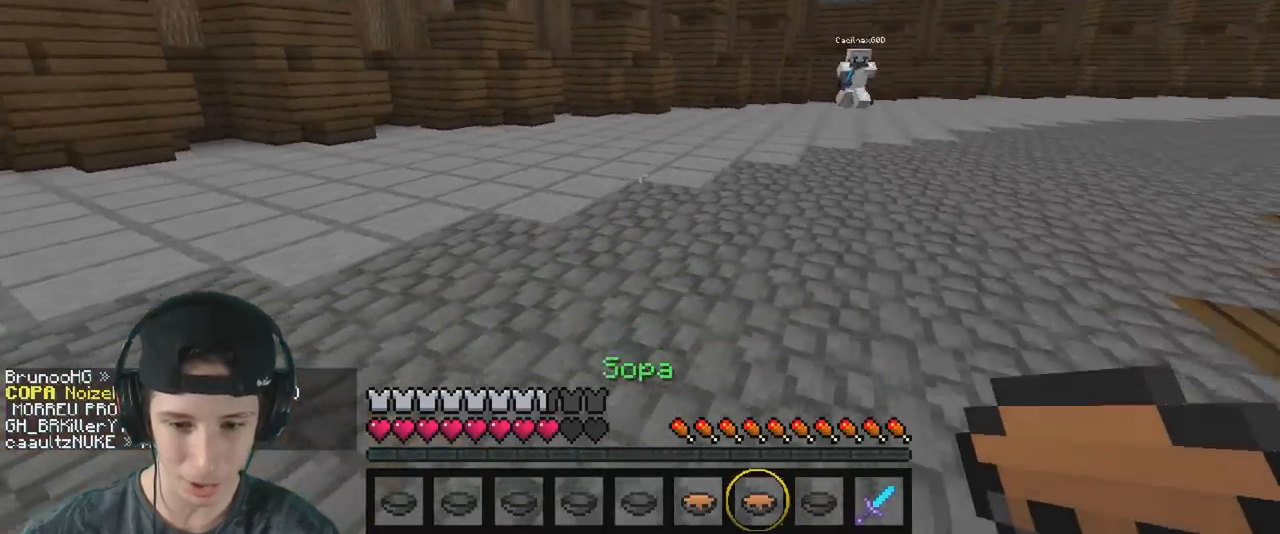
{"keys": ["s"], "events": []}
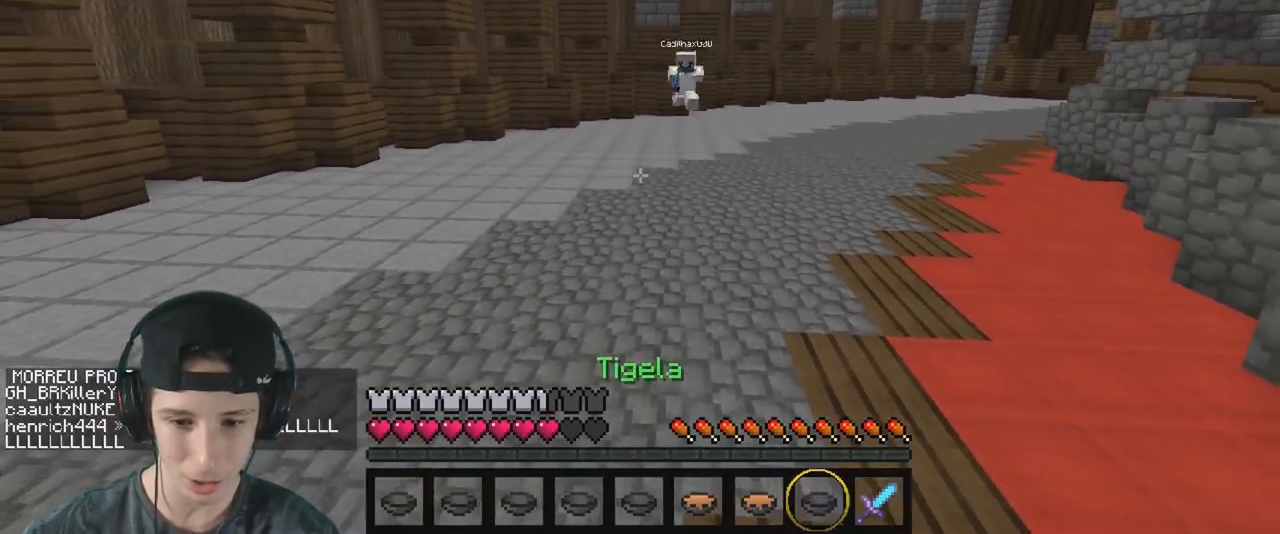
{"keys": ["a", "w"], "events": [[50, "s", "up"], [183, "w", "down"], [417, "a", "down"]]}